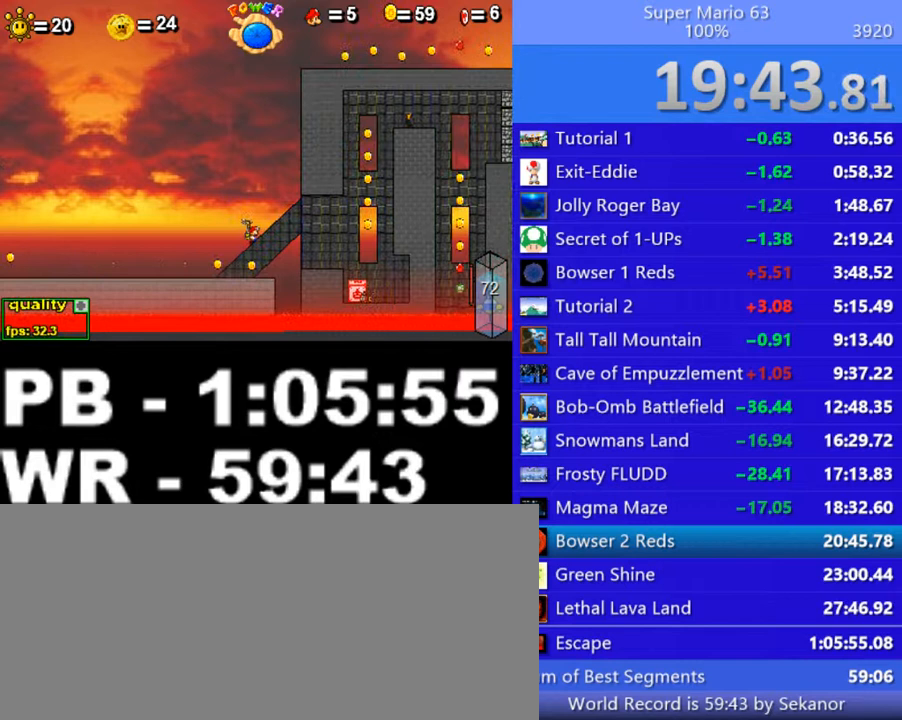
Gameplay with keyboard; each line is a JSON object with the keys held at the frame after it. "events" lists presses ("down") and releases ("up") of ".", "/", "0", "1", "2", "3", "4", "5", "6", "7", "8", "9", "a", "alt_l", "alt_r", "b", "backslash", "backspace", "c", "caps_lock", "comma", "ctrl_l", "ctrl_r", "d", "down", "e", "equals", "escape", "f", "f1", "f10", "f11", "f12", "f2", "f3", "f4", "f5", "f6", "f7", "f8", "f9", "g", "h", "i", "j", "k", "l", "lbracket", "left", "m", "minus", "n", "o", "p", "q", "quote", "r", "rbracket", "return", "right", "s", "semicolon", "shift_l", "shift_r", "space", "super", "t", "tab", "tilde", "u", "up", "v", "w", "x", "y" and "z" between this image and that frame as [ms after this image, input, new state], when the widget could be followed in between. No other keys are recorded. Mouse input is not recorded.
{"keys": [], "events": [[50, "shift_l", "down"], [150, "shift_l", "up"], [200, "shift_l", "down"], [250, "left", "down"], [300, "shift_l", "up"], [500, "left", "up"]]}
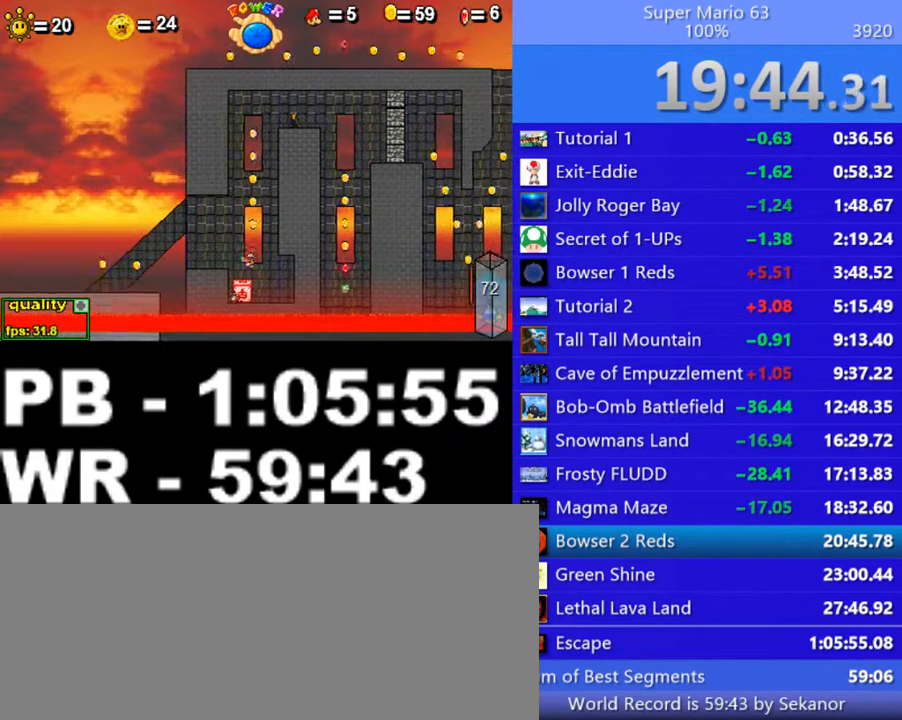
{"keys": ["c", "right"], "events": [[100, "c", "down"], [250, "left", "down"], [400, "left", "up"], [500, "right", "down"]]}
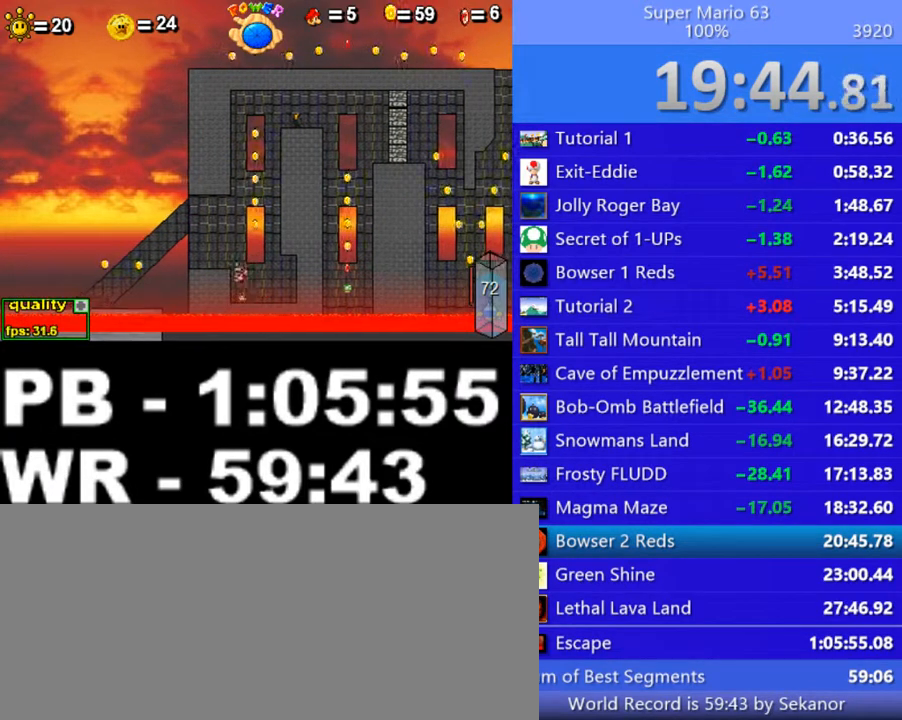
{"keys": ["c", "right"], "events": [[200, "right", "up"], [350, "right", "down"]]}
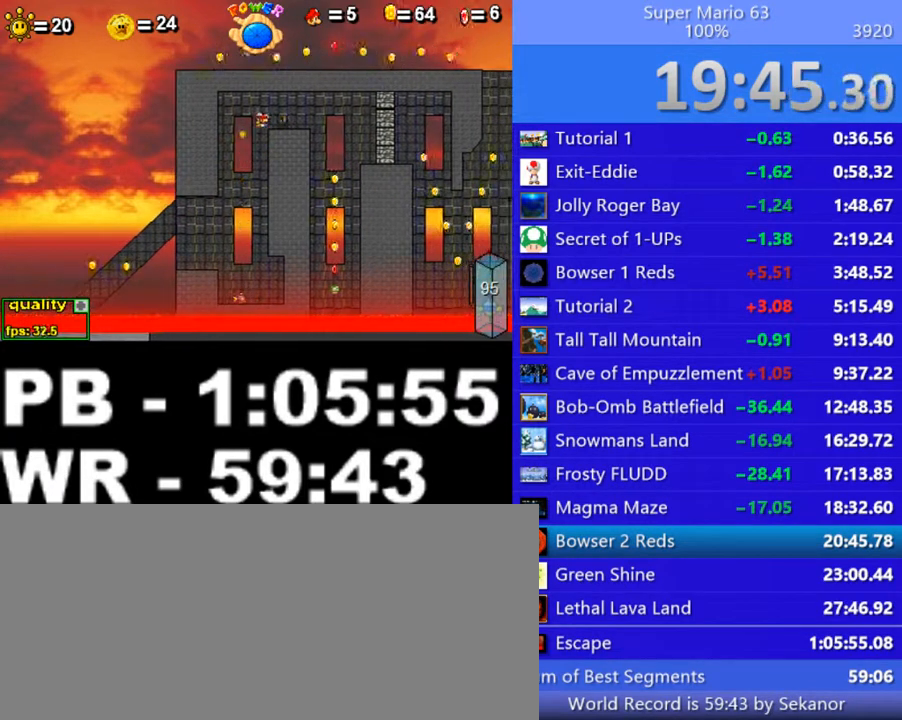
{"keys": ["right"], "events": [[100, "c", "up"], [300, "x", "down"], [350, "x", "up"], [400, "x", "down"], [500, "x", "up"]]}
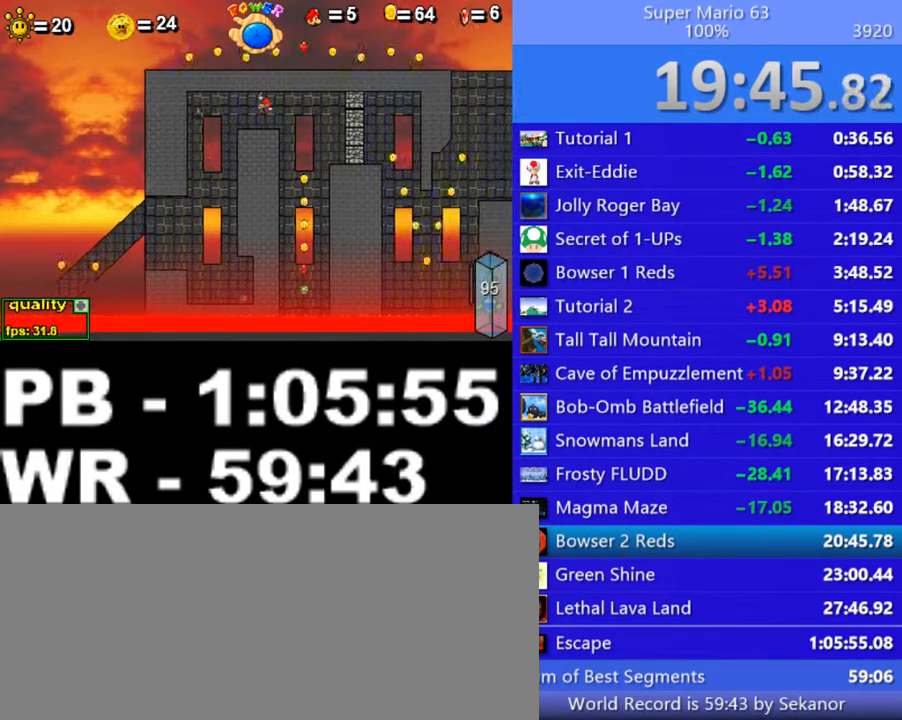
{"keys": ["right"], "events": [[50, "left", "down"], [100, "right", "up"], [350, "left", "up"], [400, "right", "down"]]}
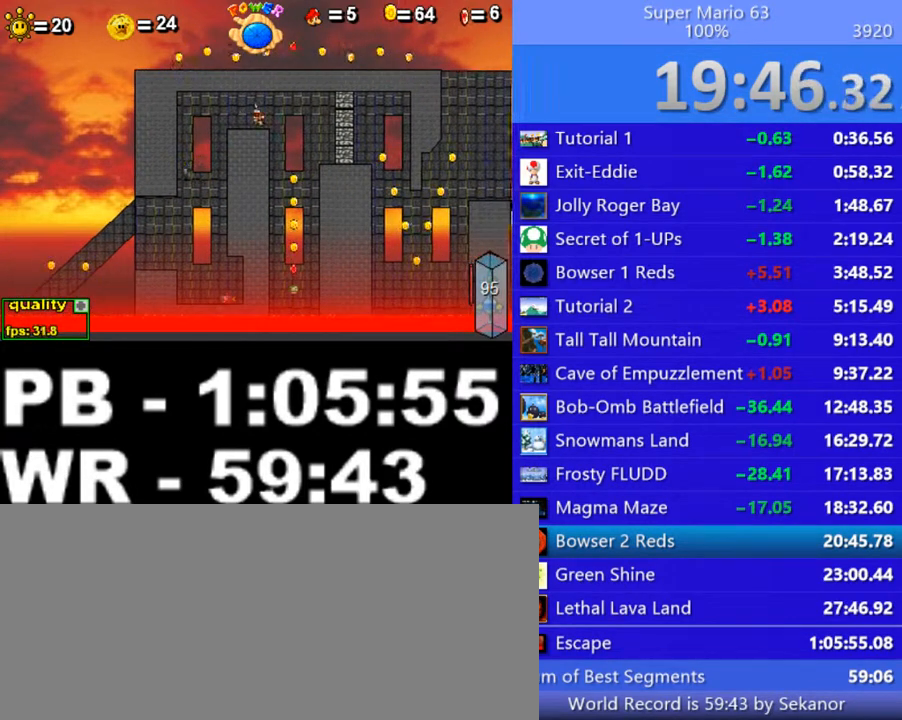
{"keys": ["up"], "events": [[300, "right", "up"], [350, "left", "down"], [450, "left", "up"], [500, "up", "down"]]}
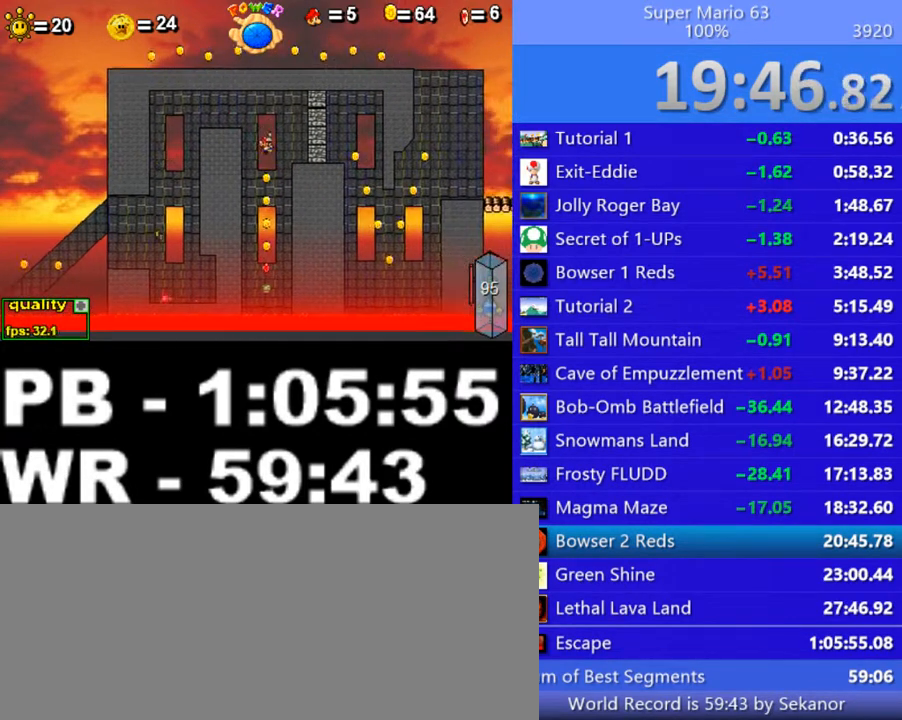
{"keys": ["c"], "events": [[50, "up", "up"], [250, "c", "down"]]}
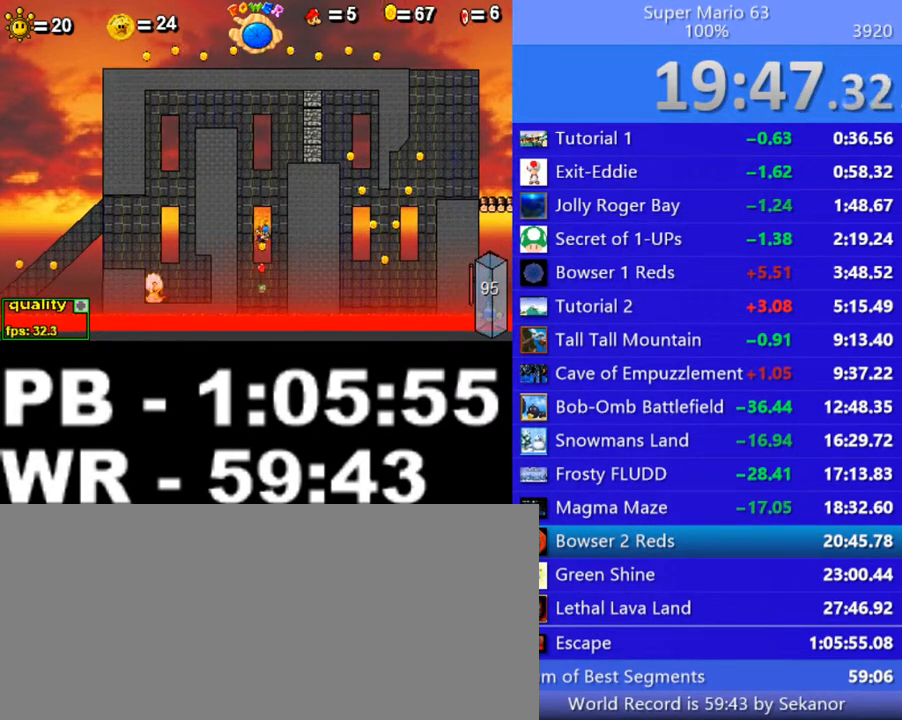
{"keys": ["c", "left"], "events": [[350, "left", "down"]]}
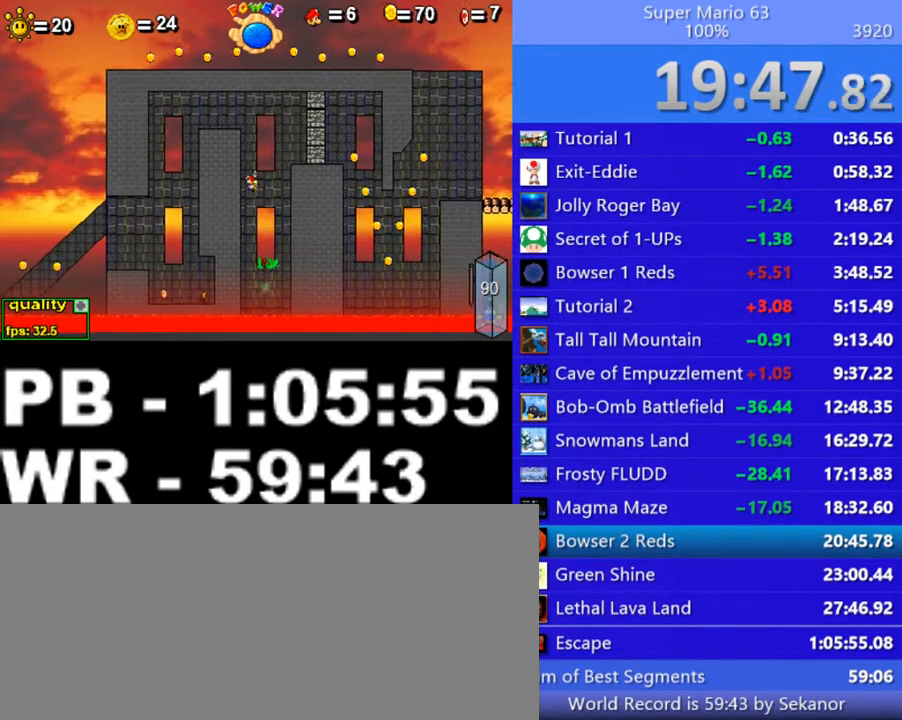
{"keys": ["left"], "events": [[500, "c", "up"]]}
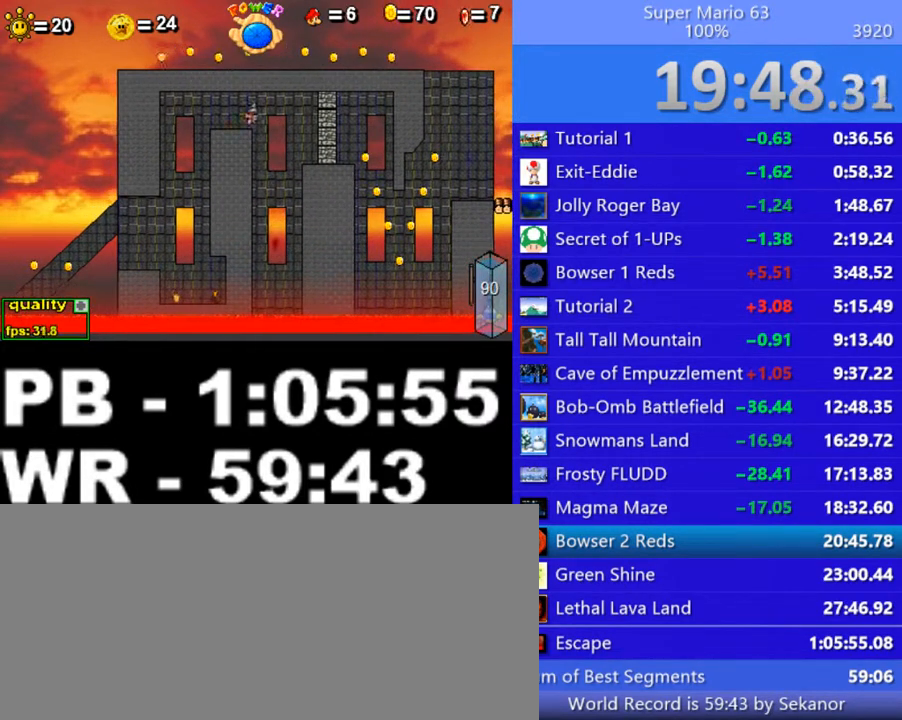
{"keys": ["left"], "events": [[100, "up", "down"], [250, "up", "up"]]}
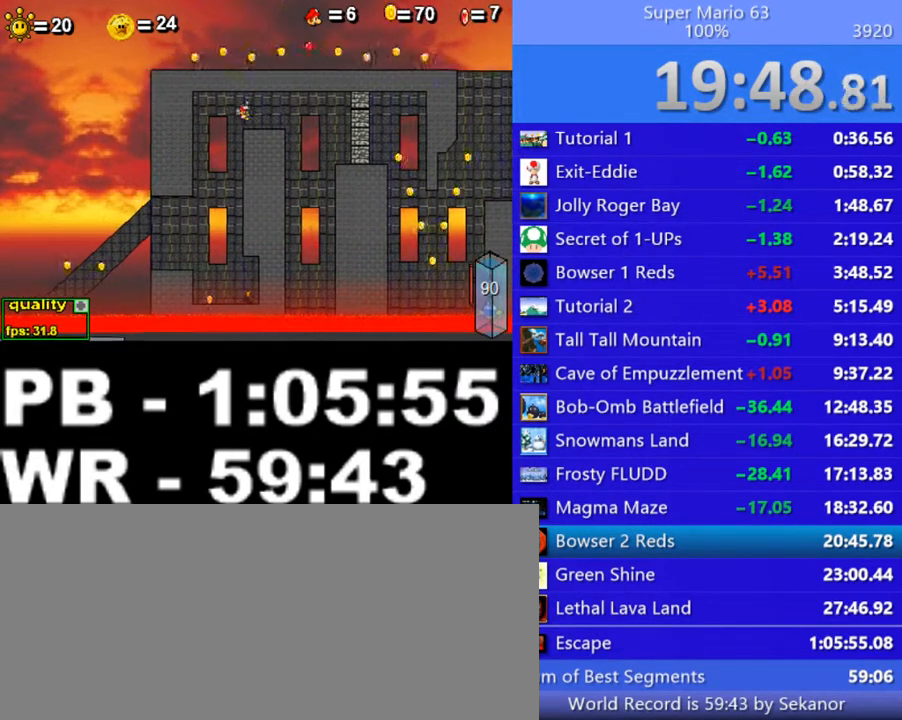
{"keys": ["left"], "events": [[250, "left", "up"], [250, "right", "down"], [300, "left", "down"], [350, "right", "up"]]}
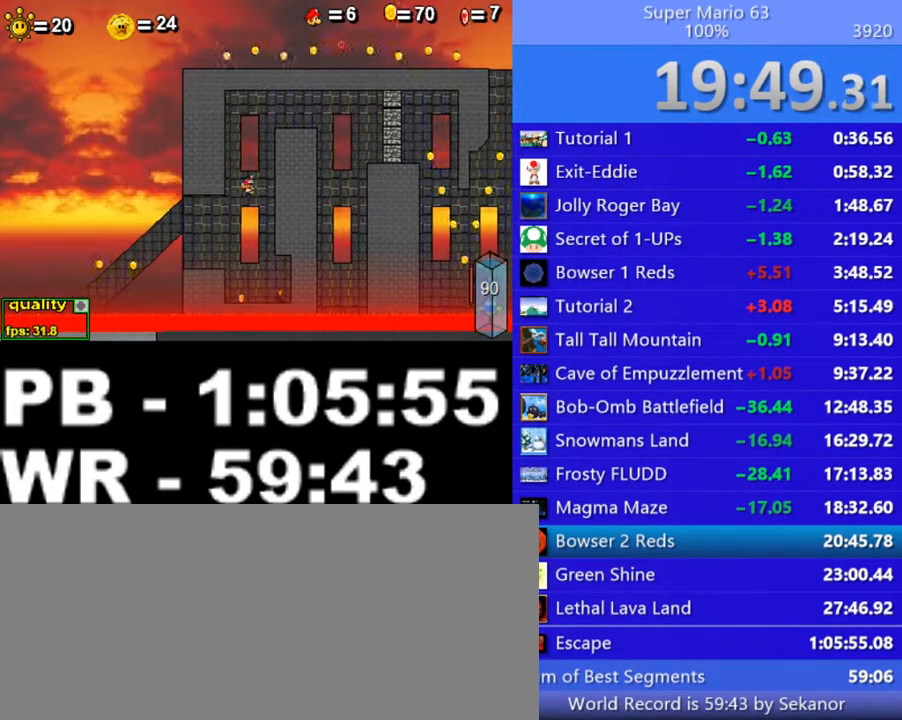
{"keys": ["c", "left", "up"], "events": [[500, "c", "down"], [500, "up", "down"]]}
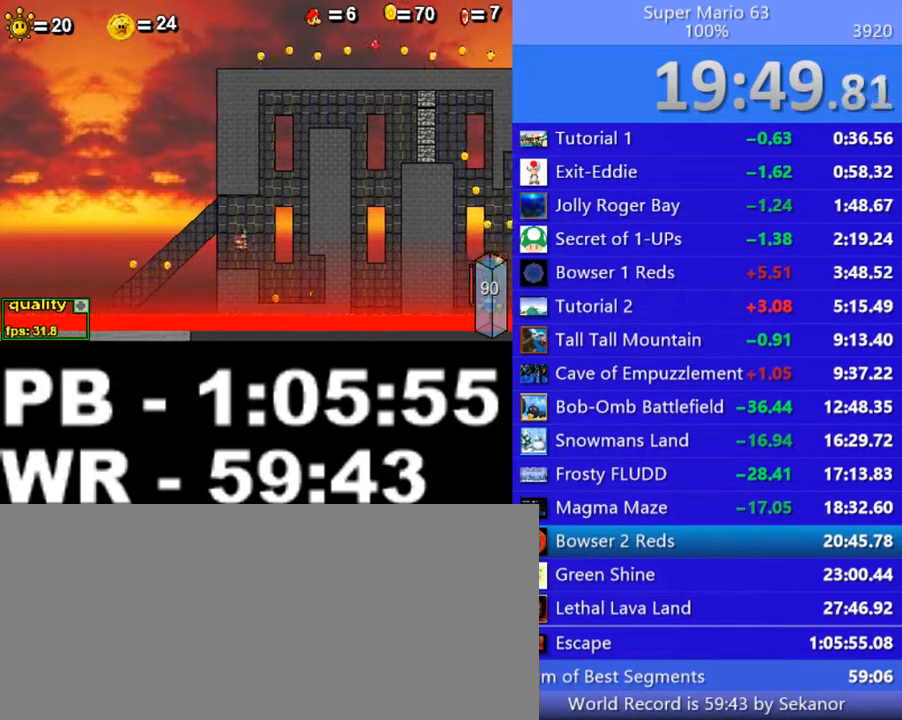
{"keys": ["c"], "events": [[350, "left", "up"], [350, "up", "up"]]}
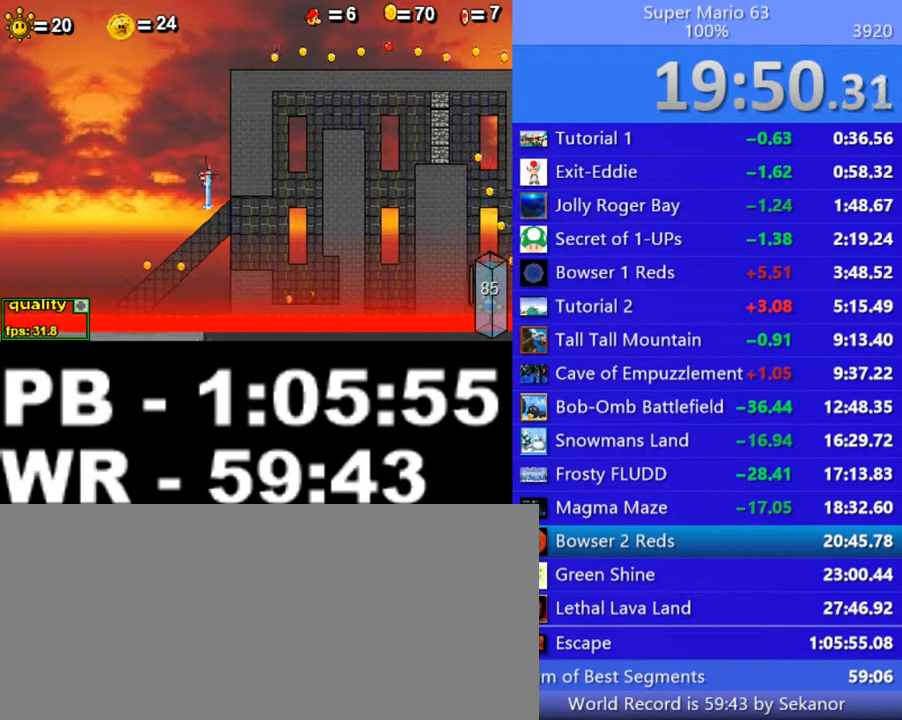
{"keys": ["c", "down", "right"], "events": [[50, "right", "down"], [500, "down", "down"]]}
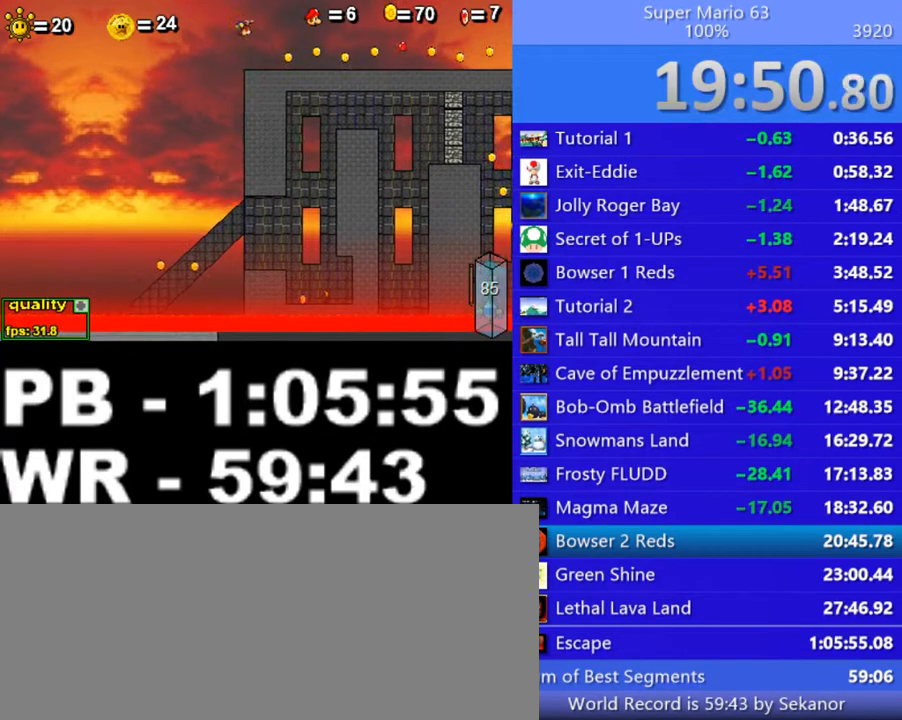
{"keys": ["right", "up"], "events": [[50, "c", "up"], [400, "down", "up"], [500, "up", "down"]]}
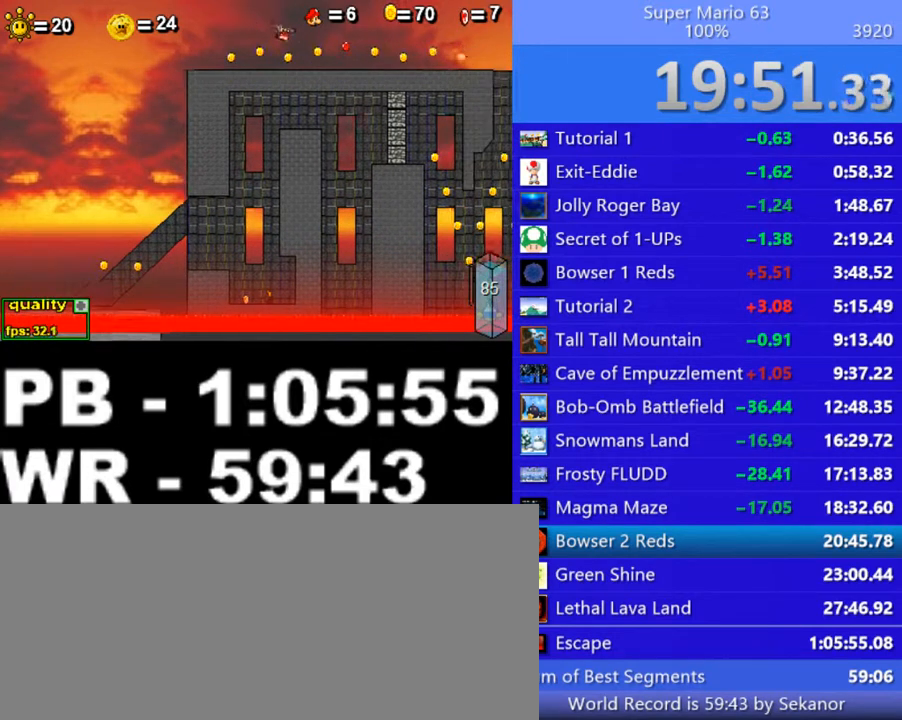
{"keys": ["right"], "events": [[50, "up", "up"], [150, "up", "down"], [200, "up", "up"], [250, "up", "down"], [300, "up", "up"], [400, "up", "down"], [450, "up", "up"]]}
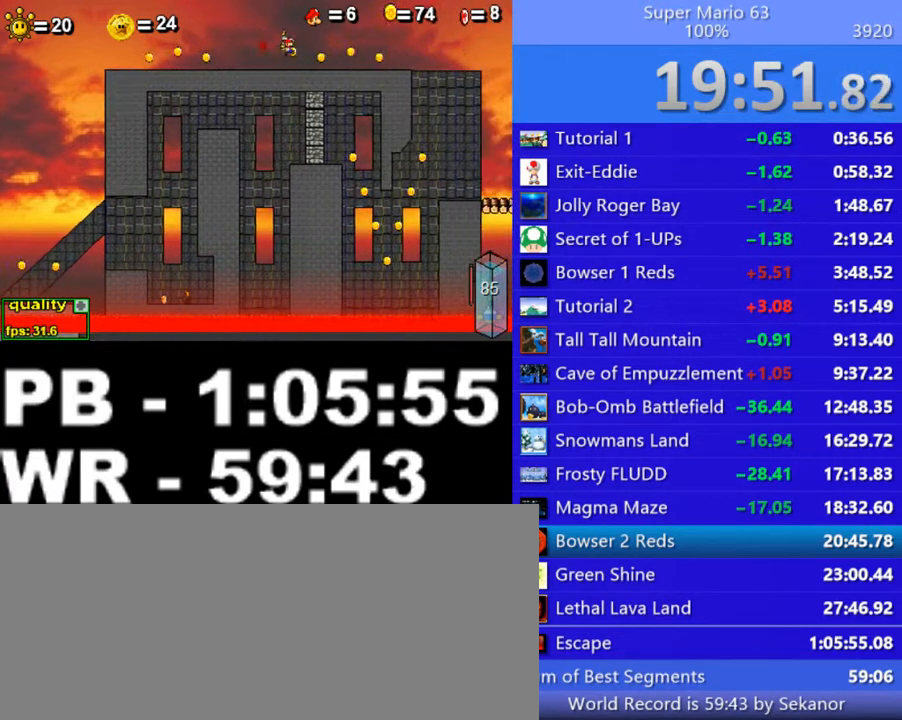
{"keys": [], "events": [[100, "right", "up"], [150, "shift_l", "down"], [200, "shift_l", "up"]]}
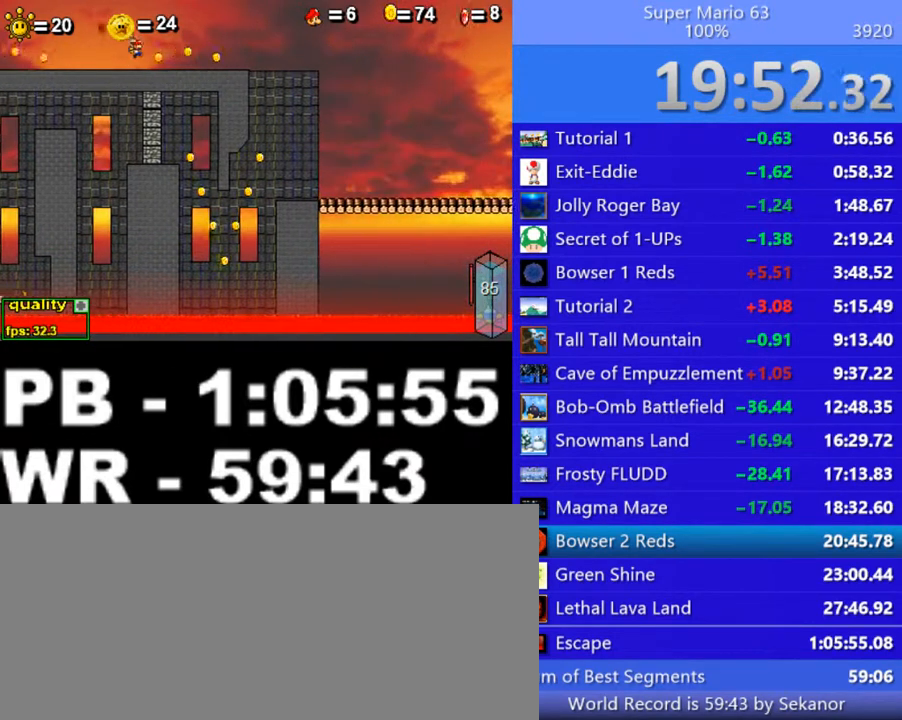
{"keys": [], "events": []}
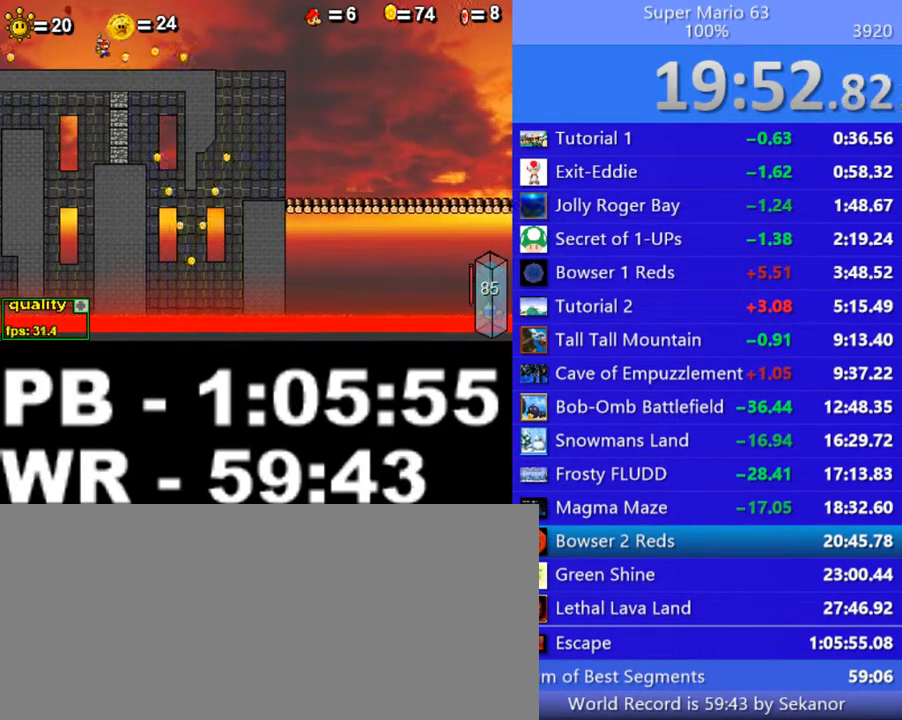
{"keys": [], "events": []}
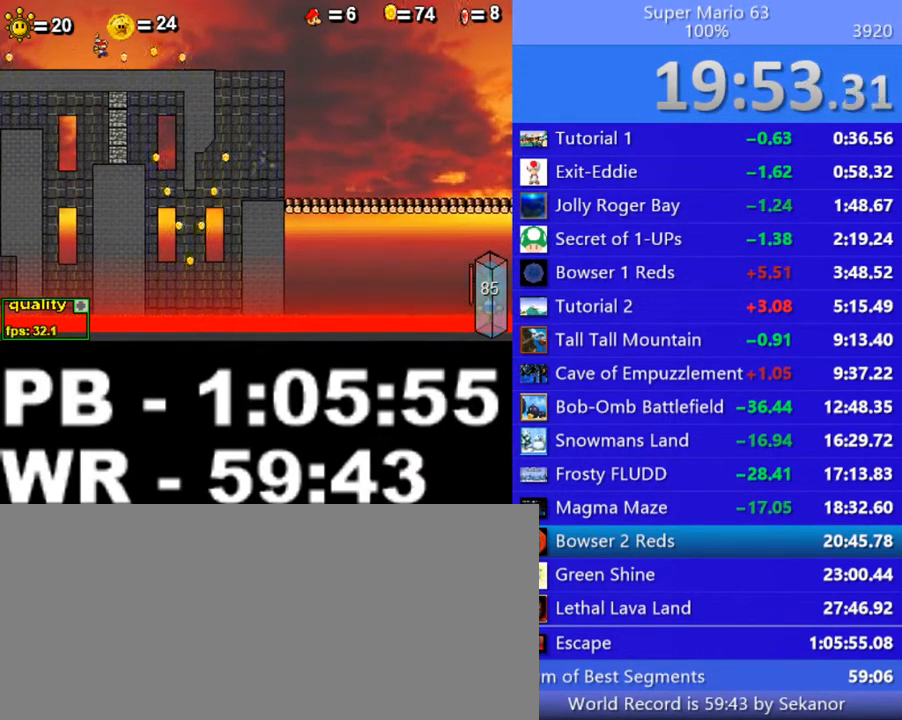
{"keys": [], "events": []}
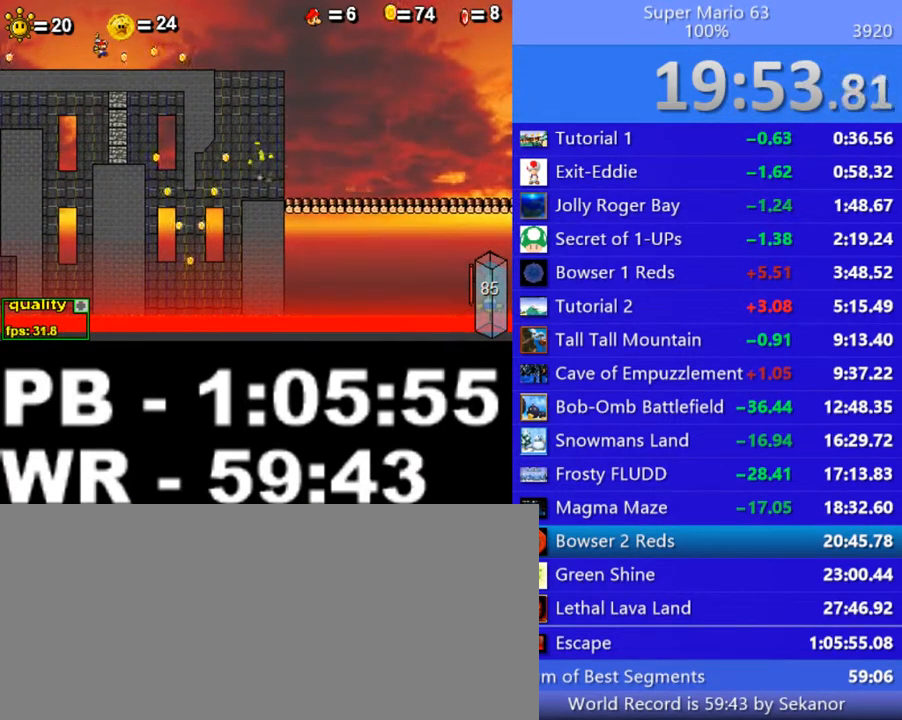
{"keys": [], "events": []}
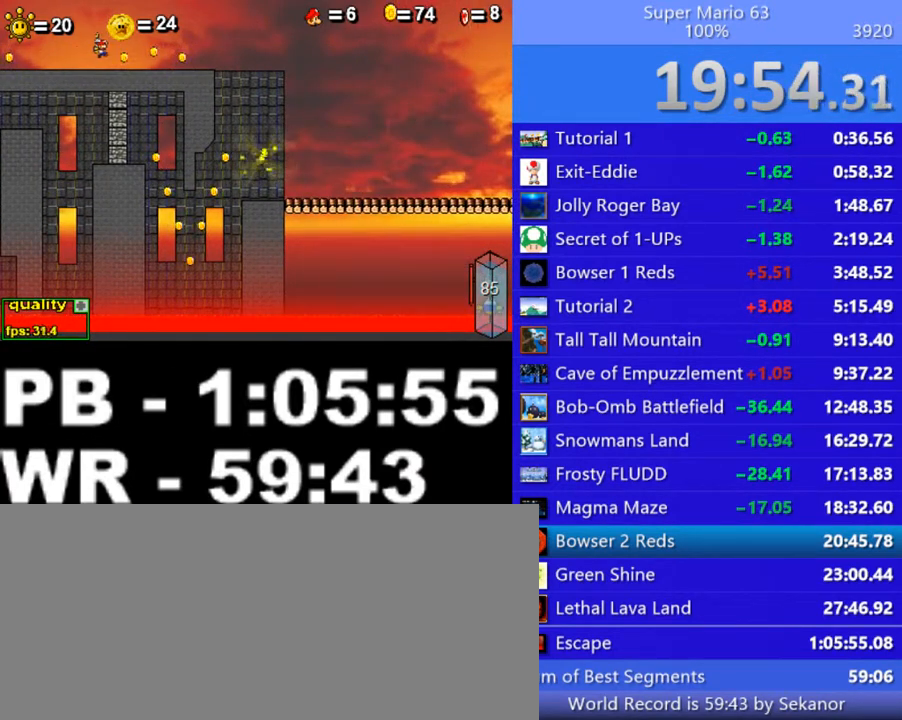
{"keys": [], "events": []}
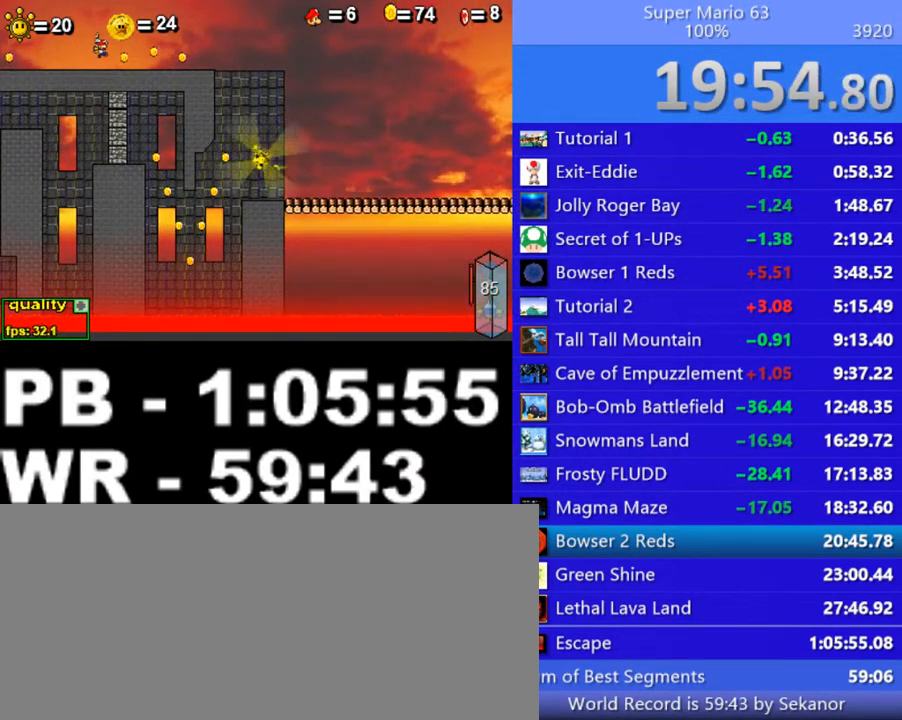
{"keys": [], "events": []}
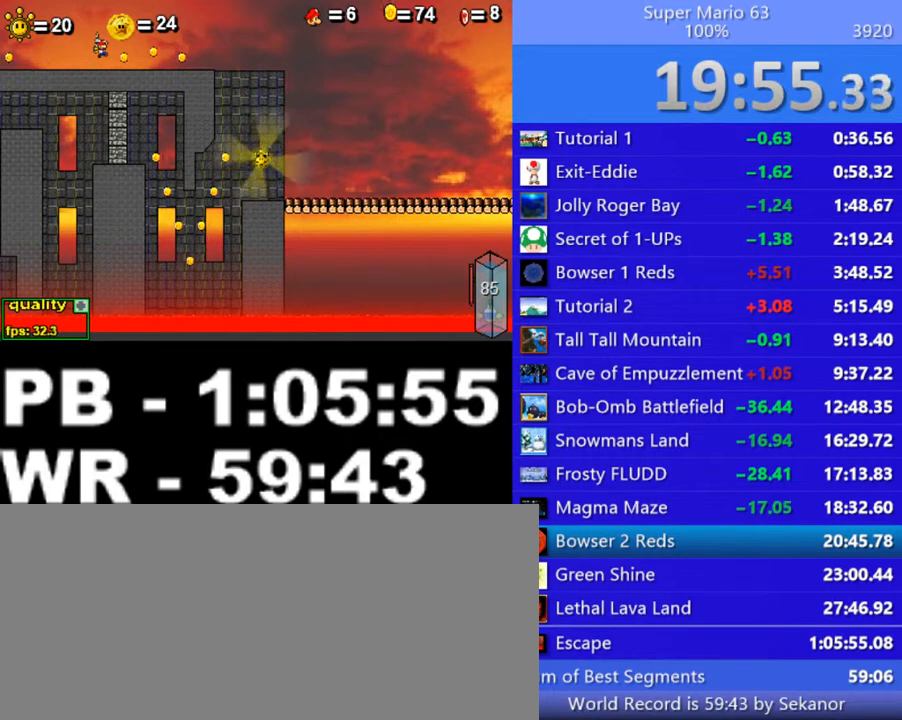
{"keys": ["right"], "events": [[500, "right", "down"]]}
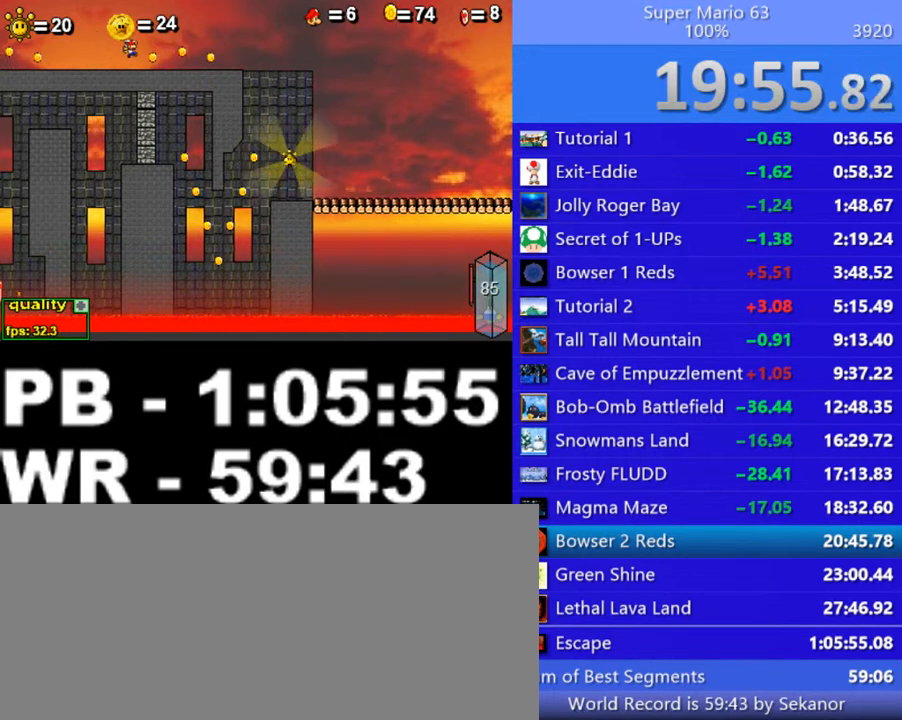
{"keys": ["right"], "events": []}
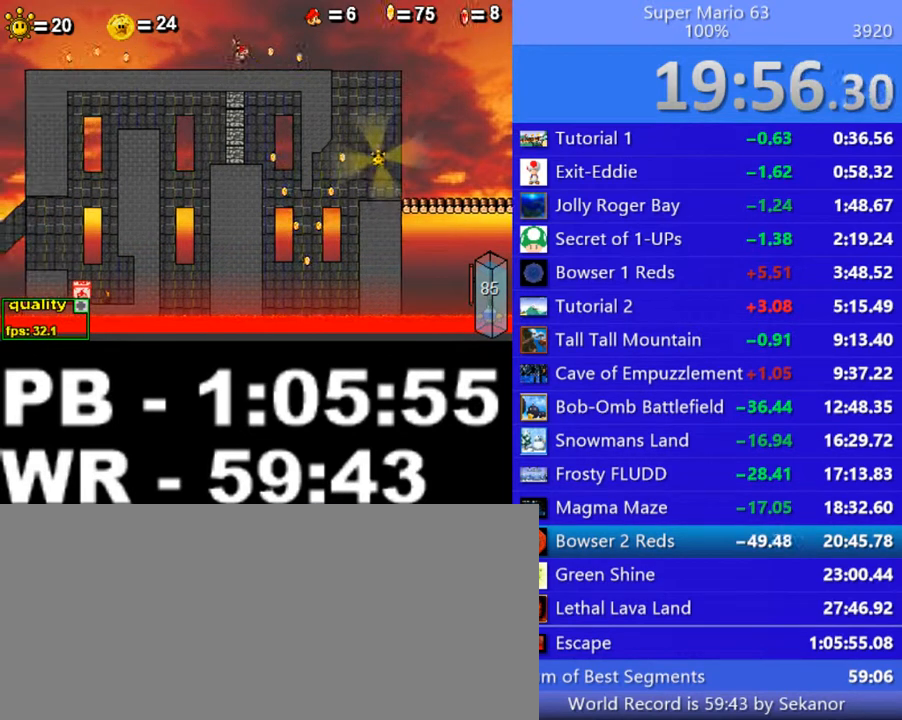
{"keys": [], "events": [[100, "up", "down"], [150, "right", "up"], [150, "up", "up"], [350, "left", "down"], [400, "left", "up"]]}
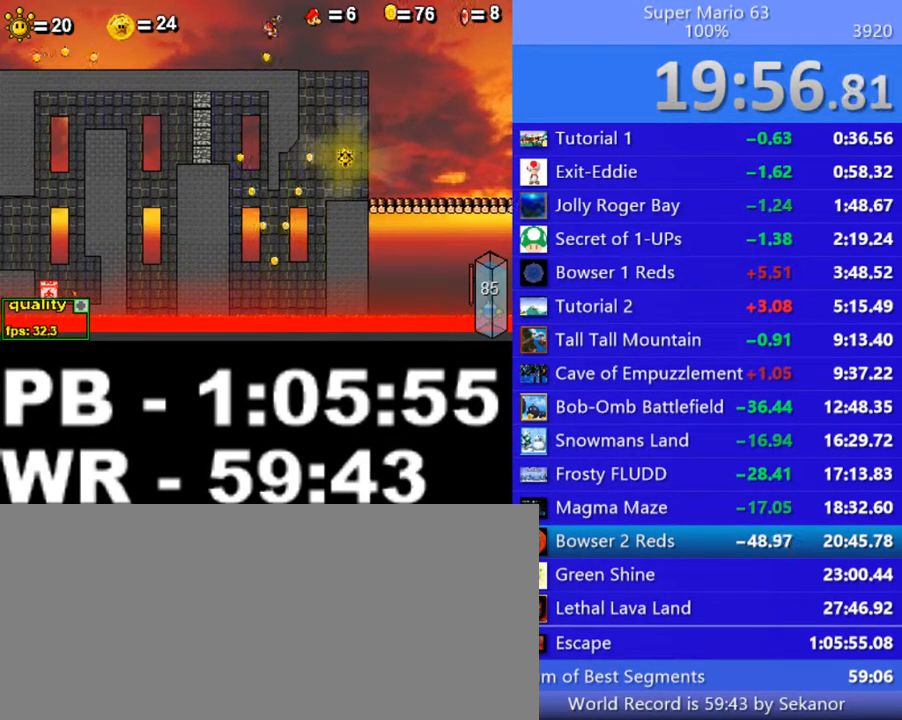
{"keys": ["right", "up"], "events": [[100, "left", "down"], [150, "left", "up"], [350, "right", "down"], [400, "up", "down"]]}
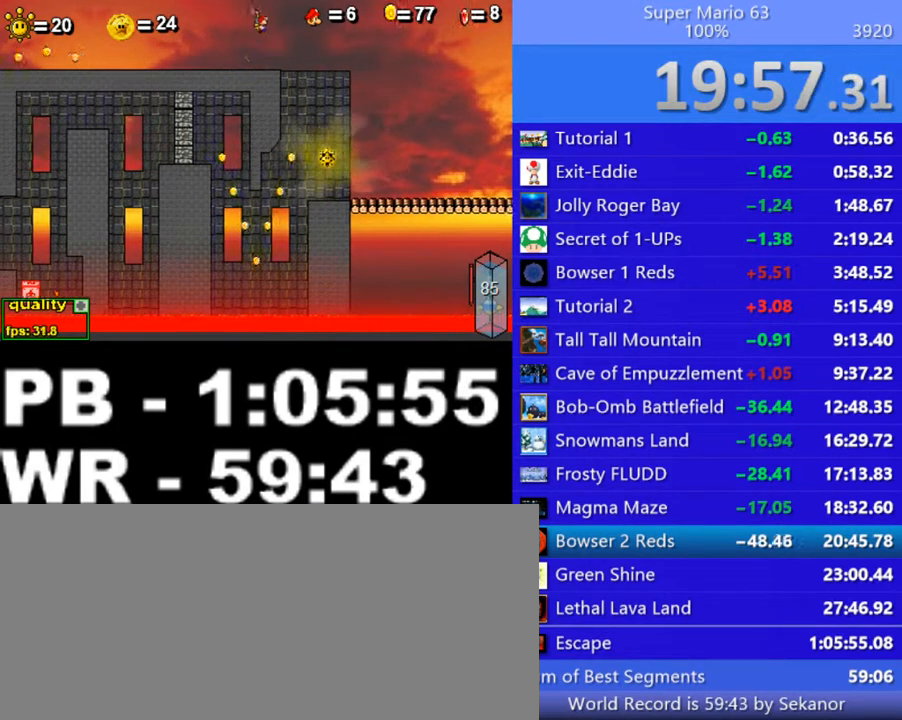
{"keys": [], "events": [[50, "up", "up"], [100, "right", "up"]]}
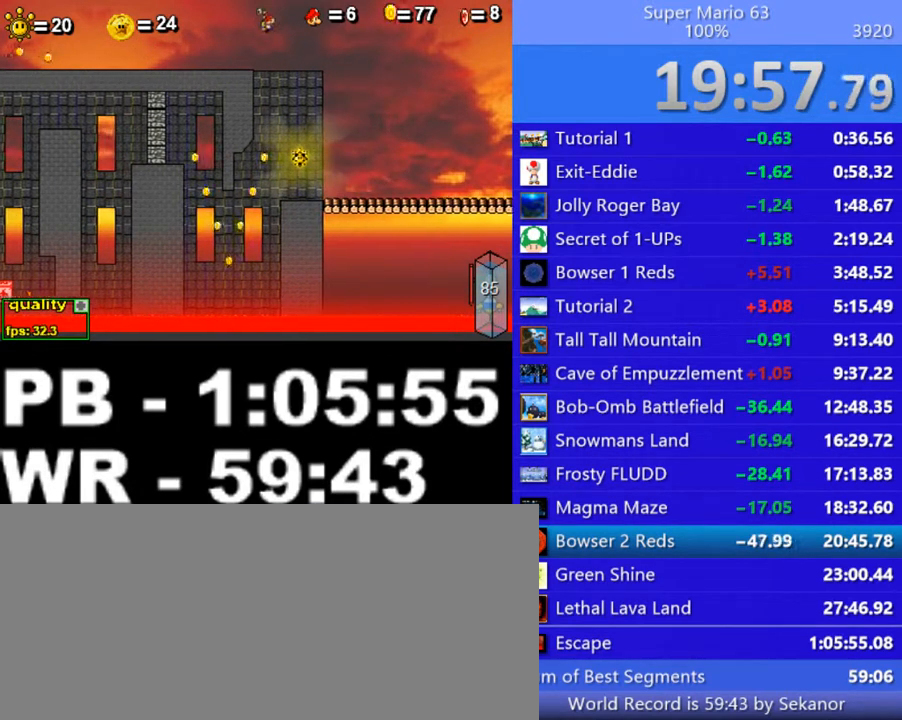
{"keys": [], "events": [[200, "left", "down"], [400, "left", "up"]]}